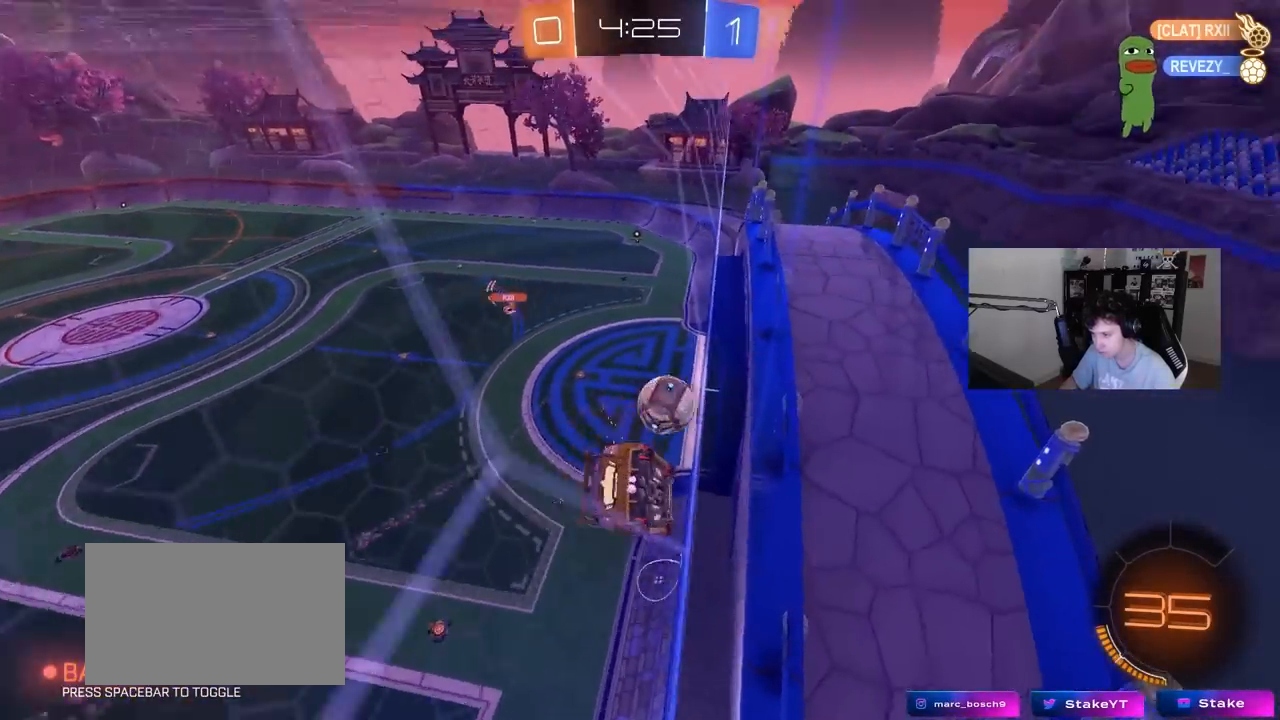
Gameplay with keyboard and mouse; each line is a JSON object with the keys and mouse buttons held at the frame after it. "events" lists presses ("down") and releases ("up") of "1", "2", "3", "4", "5", "a", "alt", "c", "caps_lock", "ctrl", "d", "e", "f", "g", "q", "r", "s", "shift", "space", "t", "tab", "v", "w", "x", "z", "mouse_left", "mouse_wheel" and "mouse_right" between this image and that frame as [ms after this image, input, new state], when the widget could be followed in between. "mouse_left", "mouse_wheel", "mouse_right" = the "left", "wheel", "right" buttons of the "mouse" list. No other keys are recorded. "wheel" means that the mouse wheel is clicked or scrolled. Mouse movement is not recorded.
{"keys": ["d"], "mouse": ["left", "right"], "events": [[183, "d", "down"], [283, "d", "up"], [333, "a", "down"], [383, "mouse_left", "down"], [417, "a", "up"], [417, "mouse_right", "down"], [417, "w", "up"], [467, "d", "down"]]}
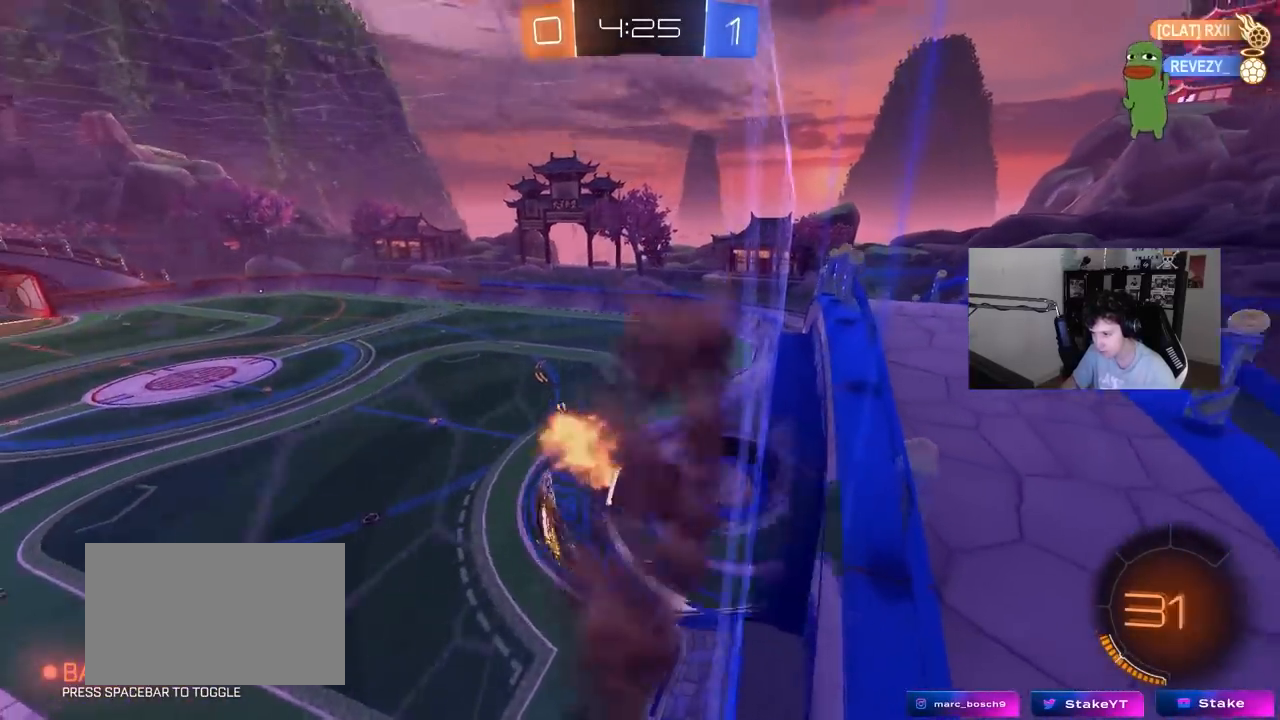
{"keys": ["a"], "mouse": [], "events": [[17, "s", "down"], [17, "shift", "down"], [167, "mouse_right", "up"], [200, "mouse_left", "up"], [250, "shift", "up"], [350, "s", "up"], [400, "d", "up"], [433, "a", "down"], [433, "shift", "down"], [483, "shift", "up"]]}
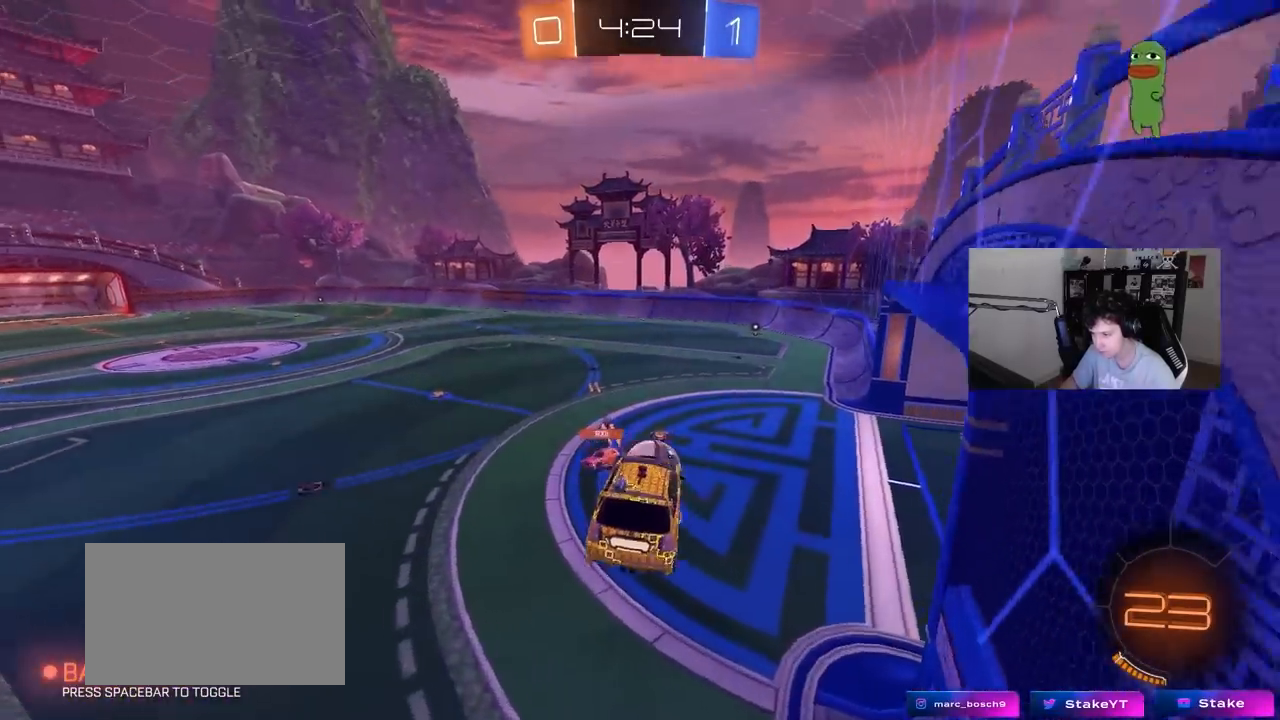
{"keys": ["w"], "mouse": ["right"], "events": [[83, "a", "up"], [83, "d", "down"], [167, "w", "down"], [317, "mouse_right", "down"], [400, "d", "up"], [400, "mouse_right", "up"], [500, "mouse_right", "down"]]}
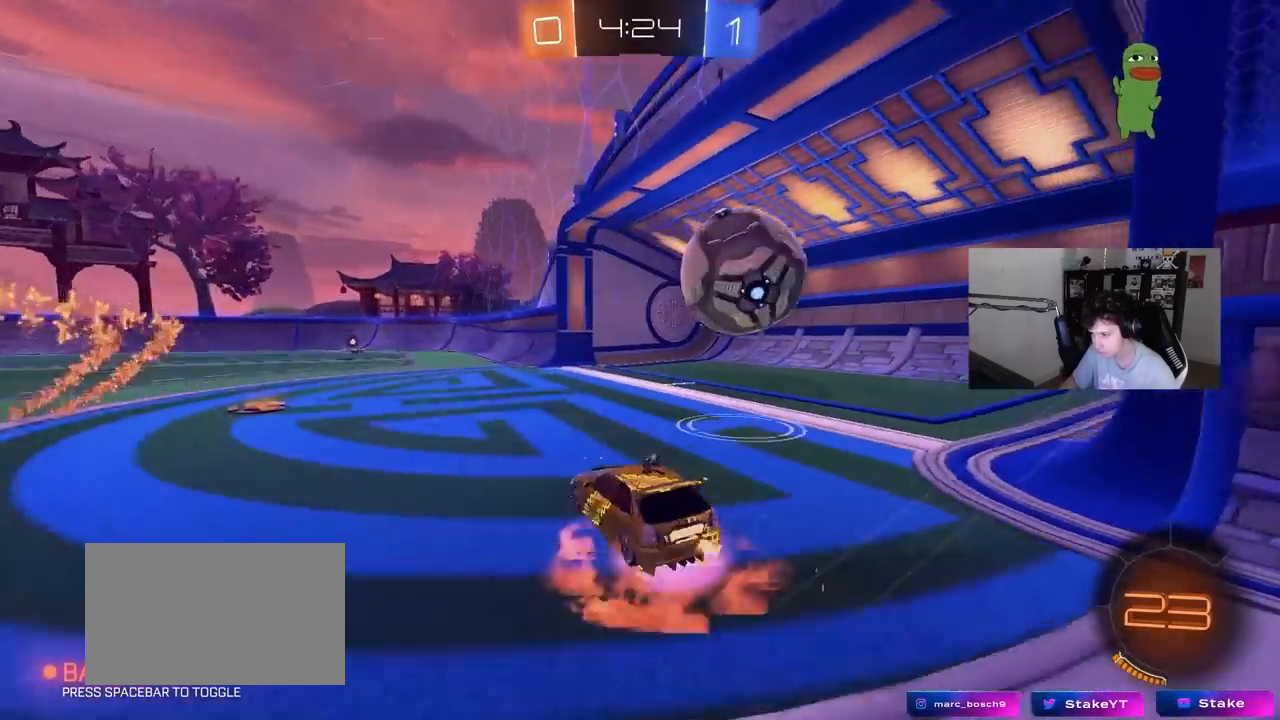
{"keys": ["a", "s", "shift", "space"], "mouse": ["left"], "events": [[100, "a", "down"], [100, "mouse_right", "up"], [100, "shift", "down"], [150, "mouse_left", "down"], [150, "mouse_right", "down"], [233, "s", "down"], [233, "w", "up"], [333, "mouse_right", "up"], [467, "space", "down"]]}
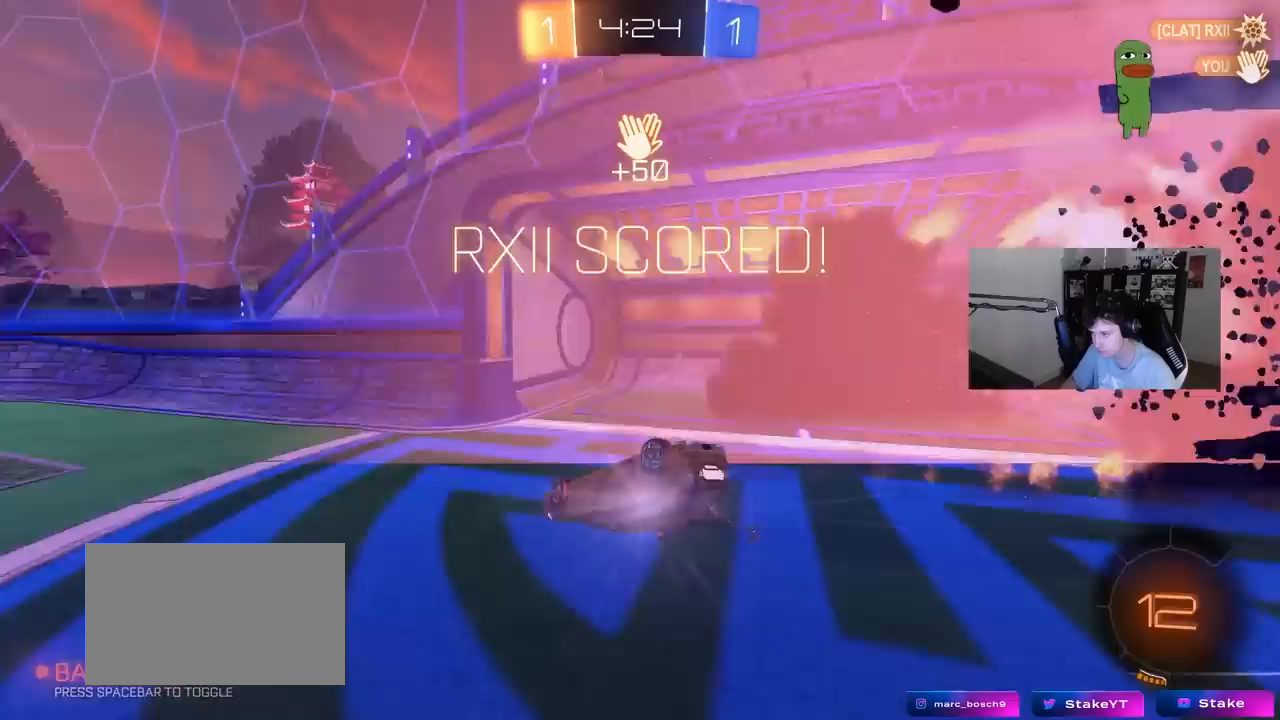
{"keys": ["a", "shift", "w"], "mouse": [], "events": [[117, "mouse_left", "up"], [150, "space", "up"], [200, "s", "up"], [483, "w", "down"]]}
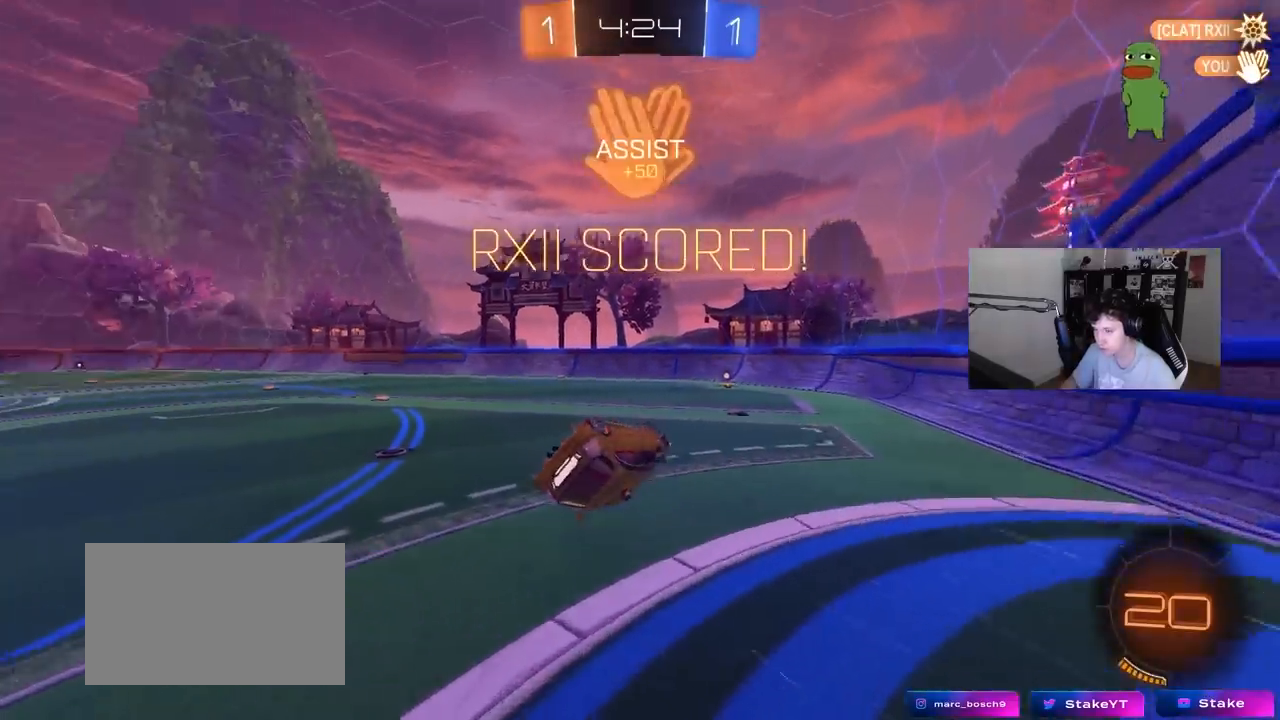
{"keys": ["a", "w"], "mouse": [], "events": [[450, "shift", "up"]]}
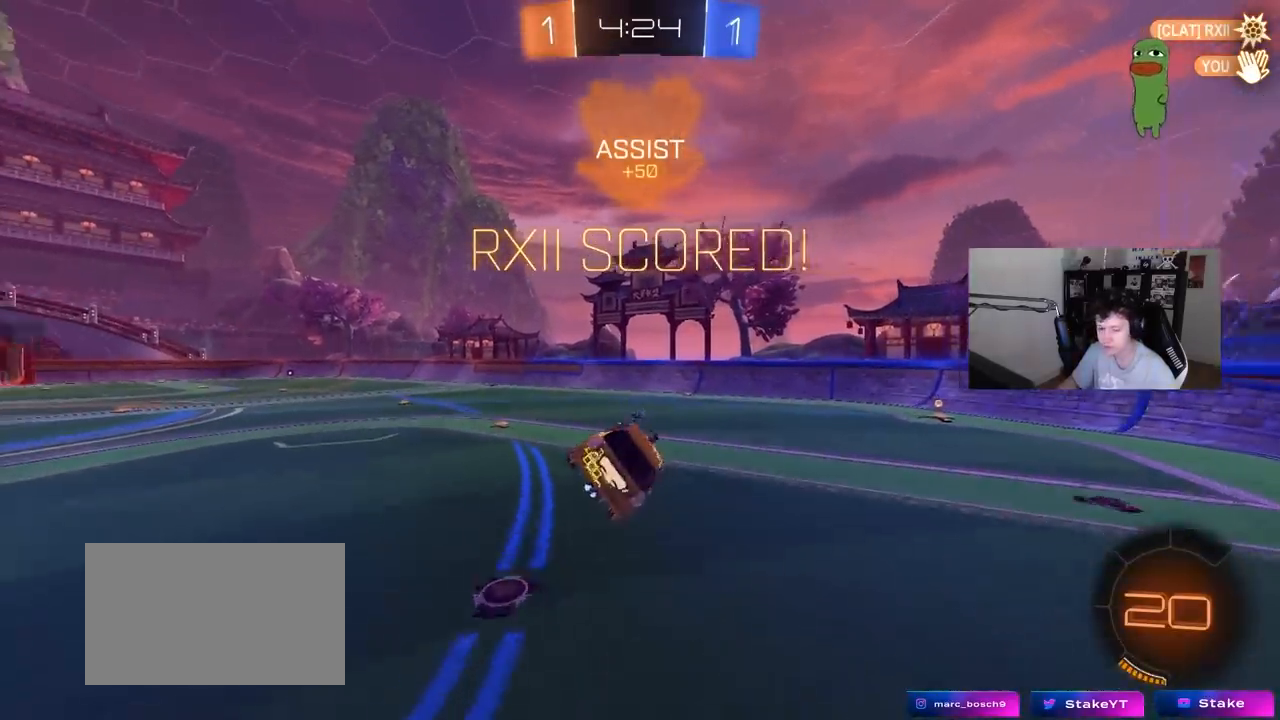
{"keys": ["a", "s", "shift"], "mouse": ["left"], "events": [[50, "a", "up"], [50, "w", "up"], [233, "s", "down"], [283, "mouse_left", "down"], [383, "a", "down"], [467, "shift", "down"]]}
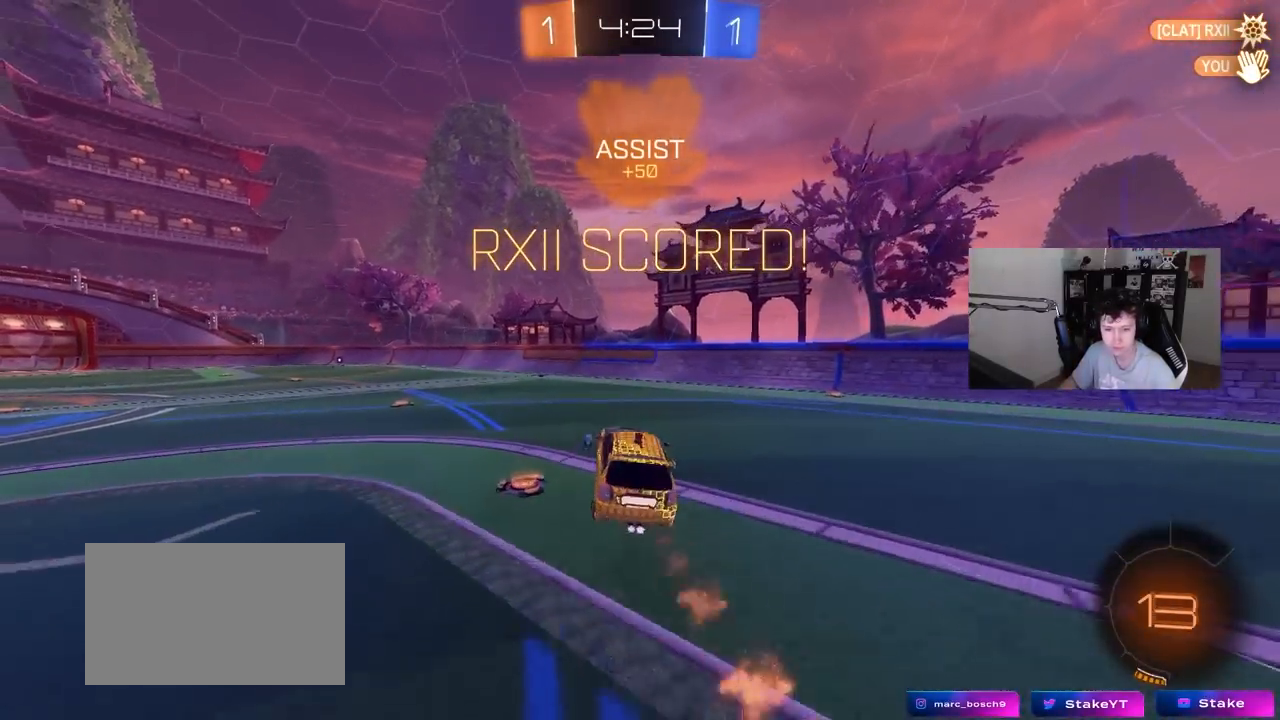
{"keys": ["a", "w"], "mouse": [], "events": [[17, "a", "up"], [17, "mouse_left", "up"], [17, "s", "up"], [17, "shift", "up"], [150, "d", "down"], [200, "d", "up"], [250, "w", "down"], [400, "a", "down"]]}
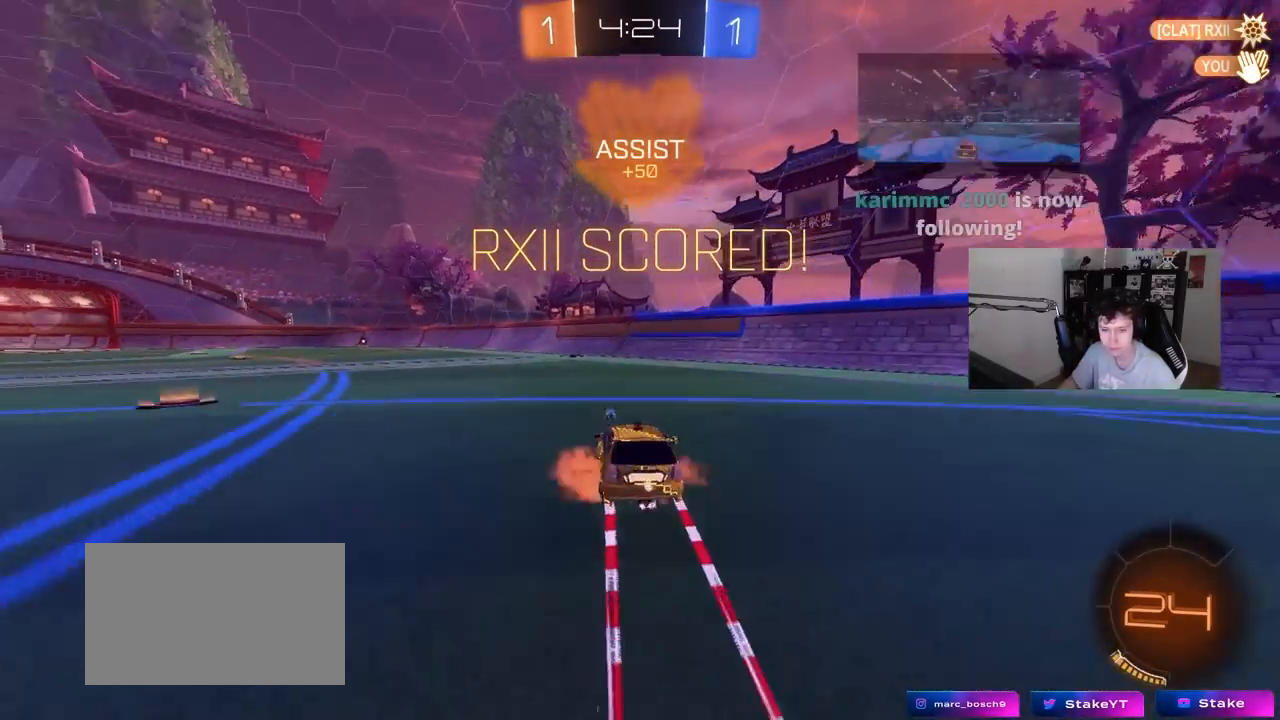
{"keys": ["d", "s", "shift"], "mouse": ["left"], "events": [[33, "mouse_right", "down"], [33, "w", "up"], [133, "mouse_right", "up"], [167, "a", "up"], [267, "d", "down"], [267, "shift", "down"], [317, "mouse_left", "down"], [317, "mouse_right", "down"], [317, "w", "down"], [367, "s", "down"], [417, "w", "up"], [500, "mouse_right", "up"]]}
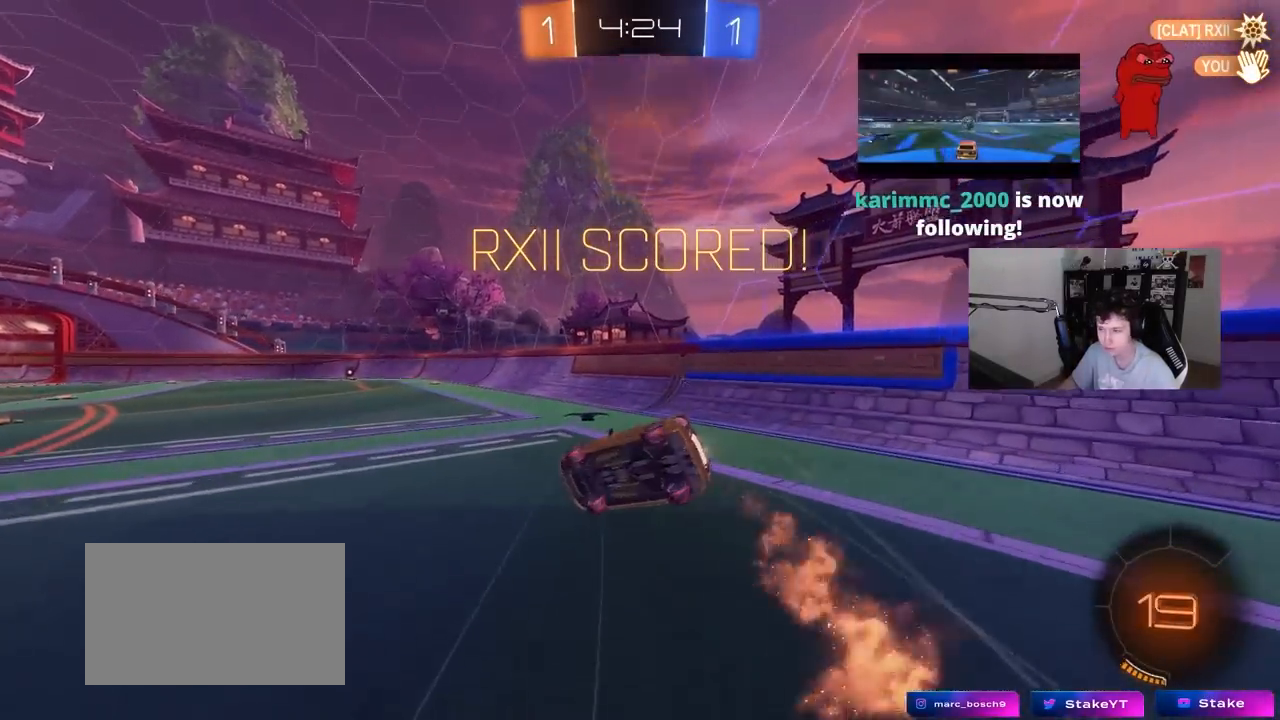
{"keys": ["d", "s", "shift"], "mouse": ["left"], "events": [[100, "mouse_left", "up"], [233, "mouse_left", "down"], [233, "s", "up"], [383, "s", "down"]]}
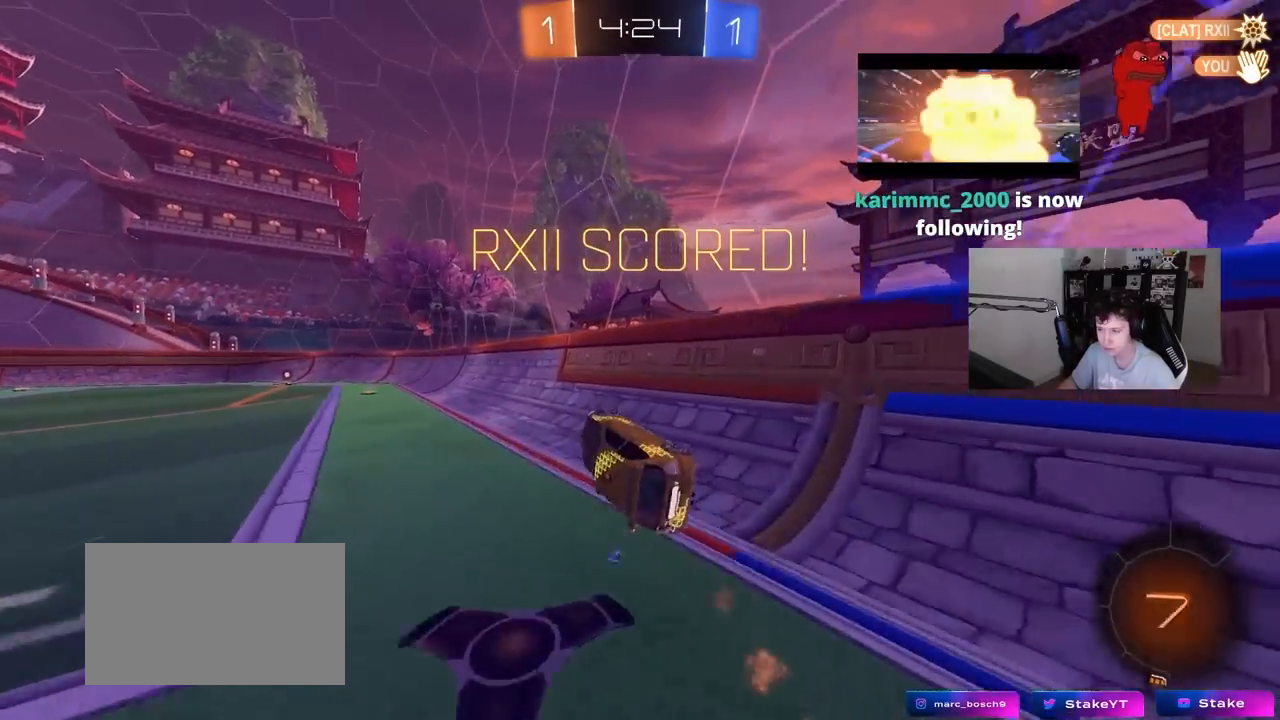
{"keys": ["a", "shift", "w"], "mouse": ["left", "right"], "events": [[17, "s", "up"], [67, "d", "up"], [67, "shift", "up"], [117, "mouse_left", "up"], [200, "w", "down"], [300, "a", "down"], [300, "shift", "down"], [350, "mouse_left", "down"], [350, "mouse_right", "down"], [433, "mouse_right", "up"], [483, "mouse_right", "down"]]}
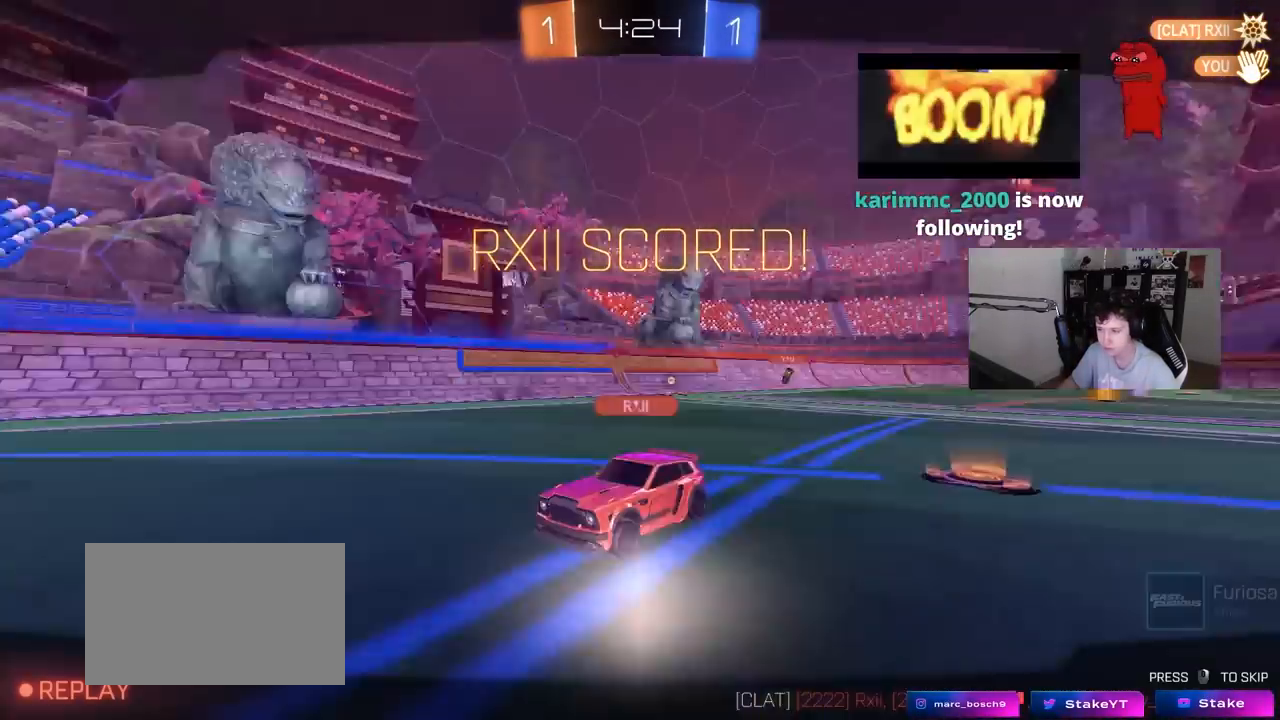
{"keys": [], "mouse": [], "events": [[33, "s", "down"], [33, "w", "up"], [167, "mouse_right", "up"], [217, "mouse_left", "up"], [267, "a", "up"], [267, "s", "up"], [267, "shift", "up"], [317, "mouse_right", "down"], [500, "mouse_right", "up"]]}
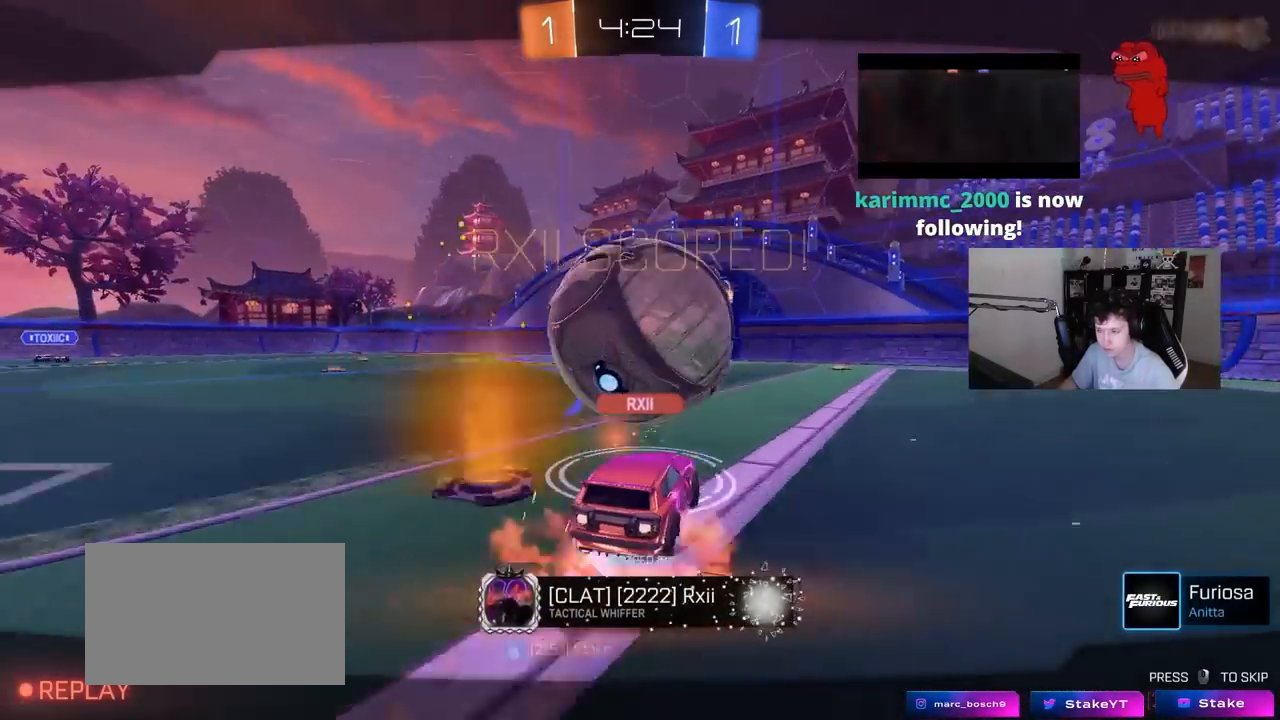
{"keys": [], "mouse": [], "events": [[150, "mouse_right", "down"], [383, "mouse_right", "up"]]}
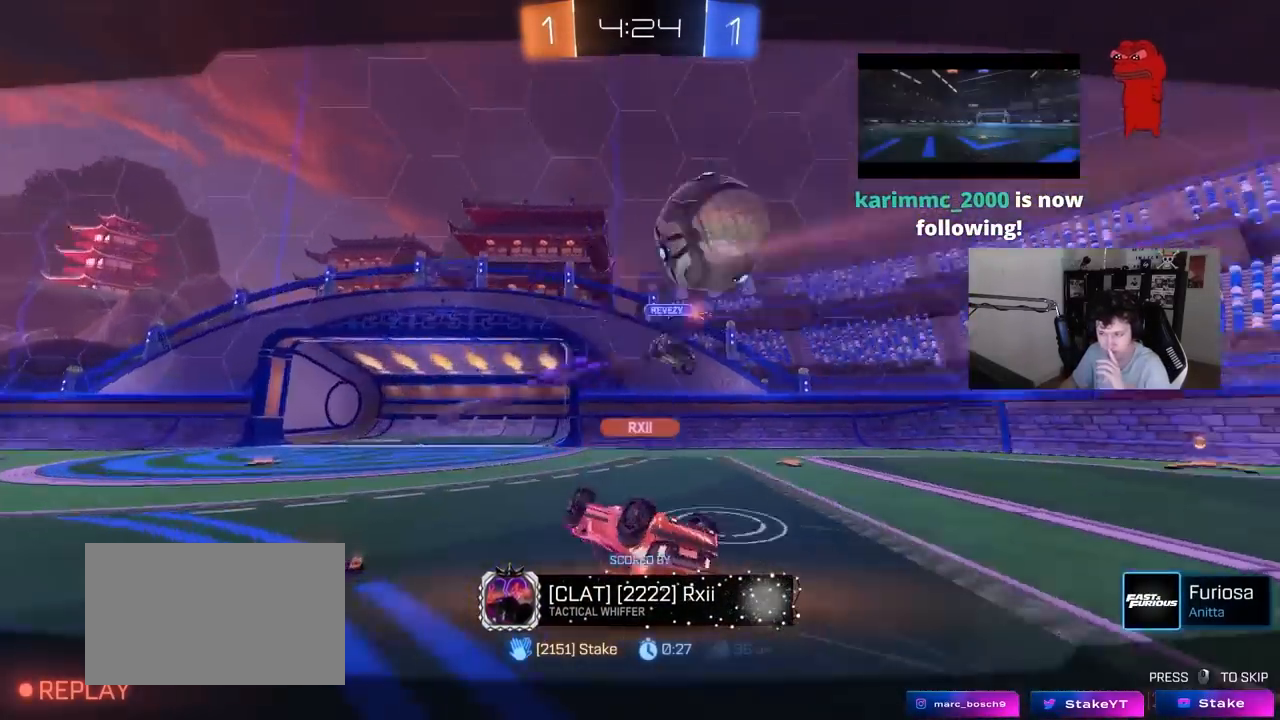
{"keys": [], "mouse": [], "events": [[250, "mouse_right", "down"], [433, "mouse_right", "up"]]}
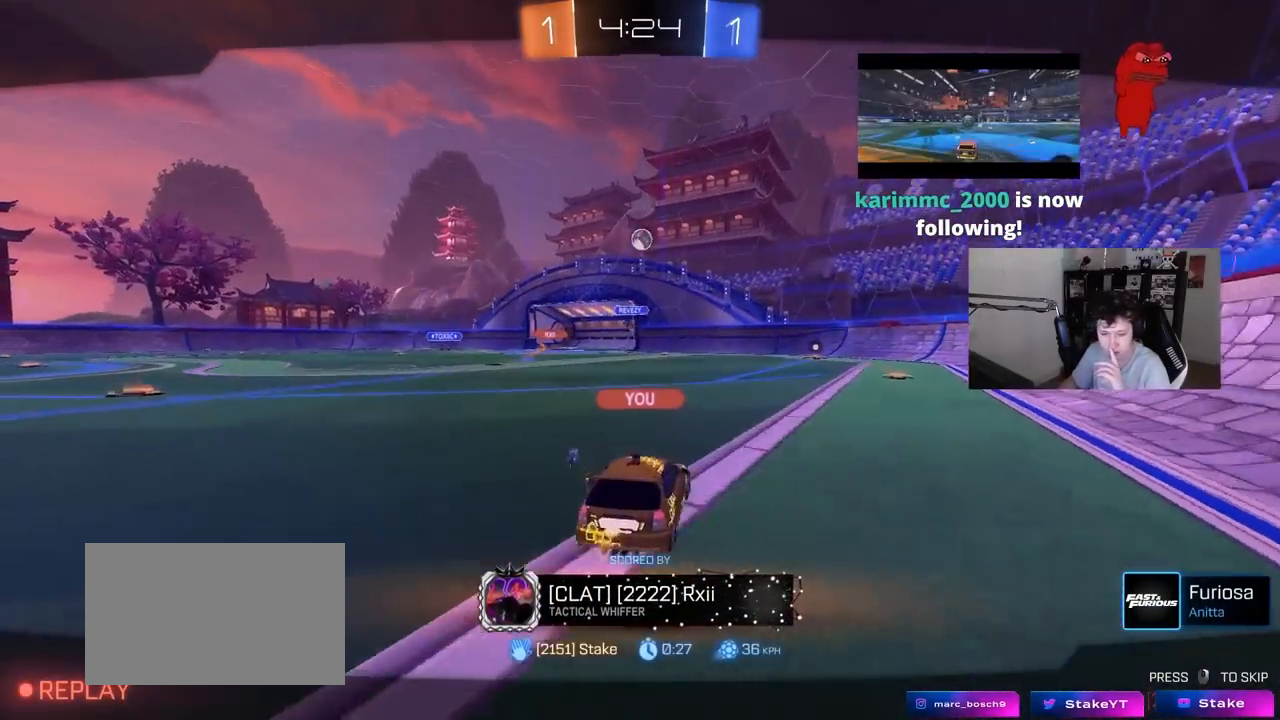
{"keys": [], "mouse": [], "events": [[33, "mouse_right", "down"], [167, "mouse_right", "up"]]}
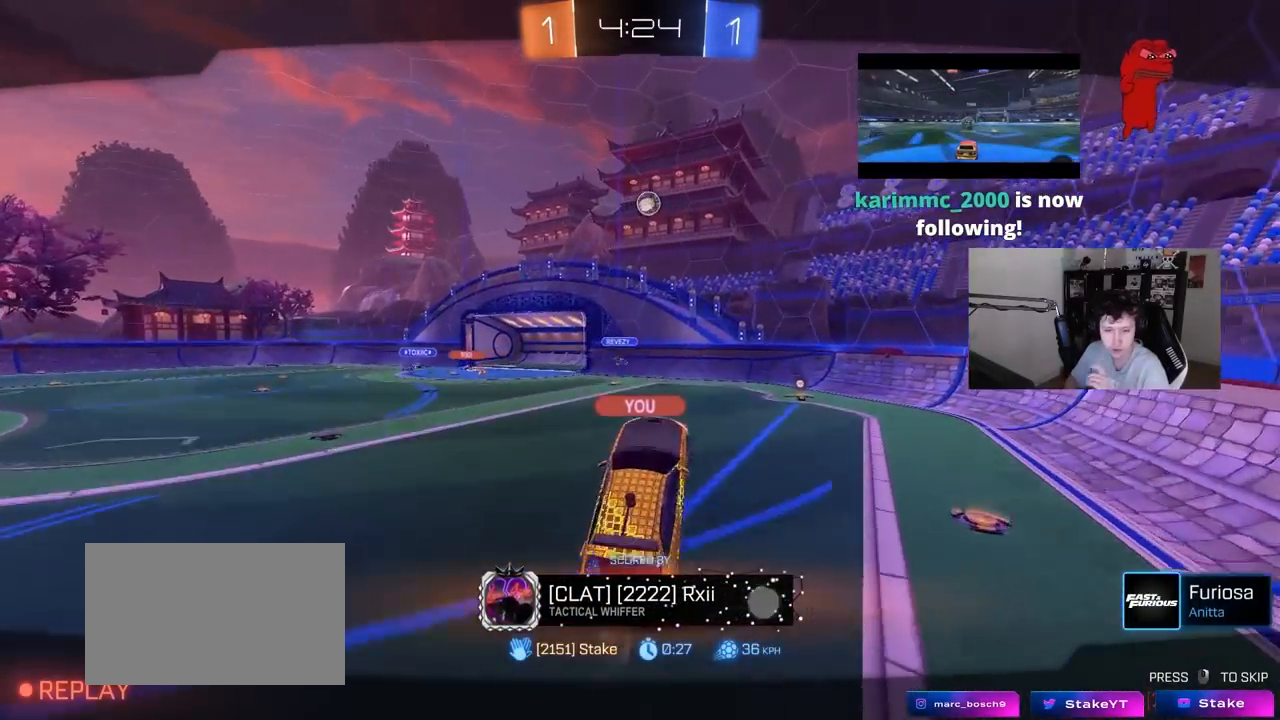
{"keys": [], "mouse": [], "events": []}
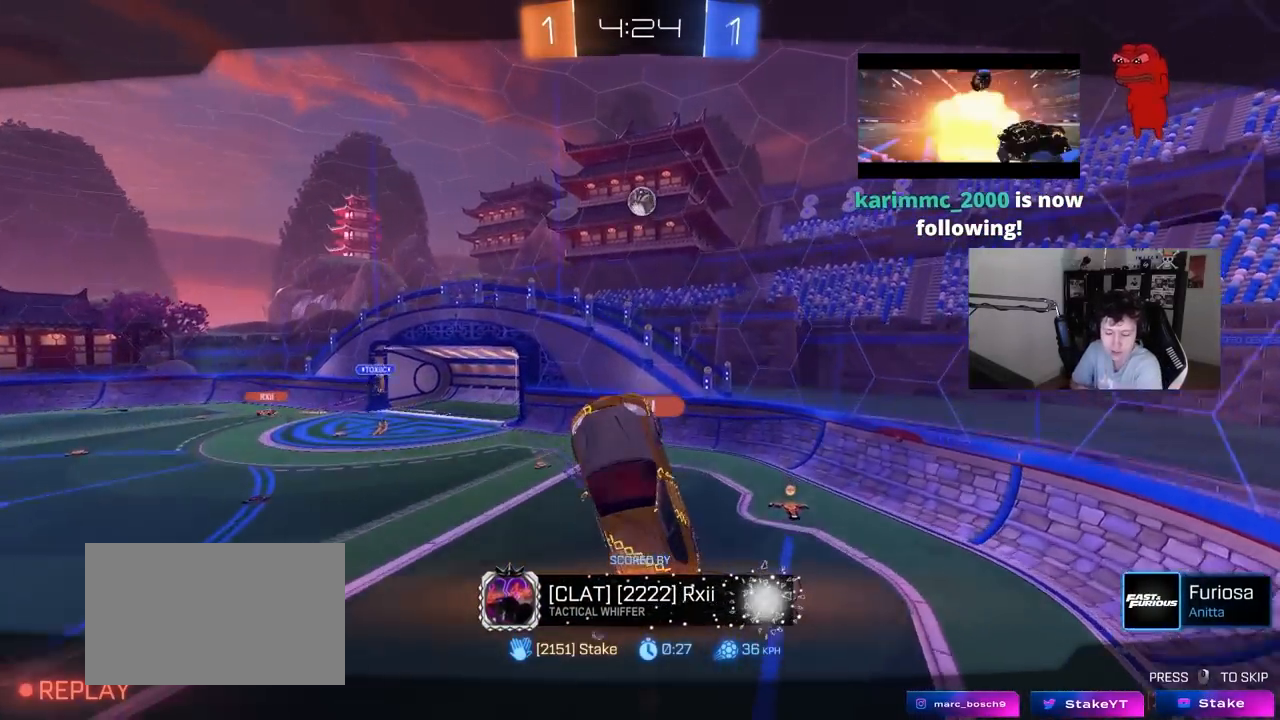
{"keys": [], "mouse": [], "events": []}
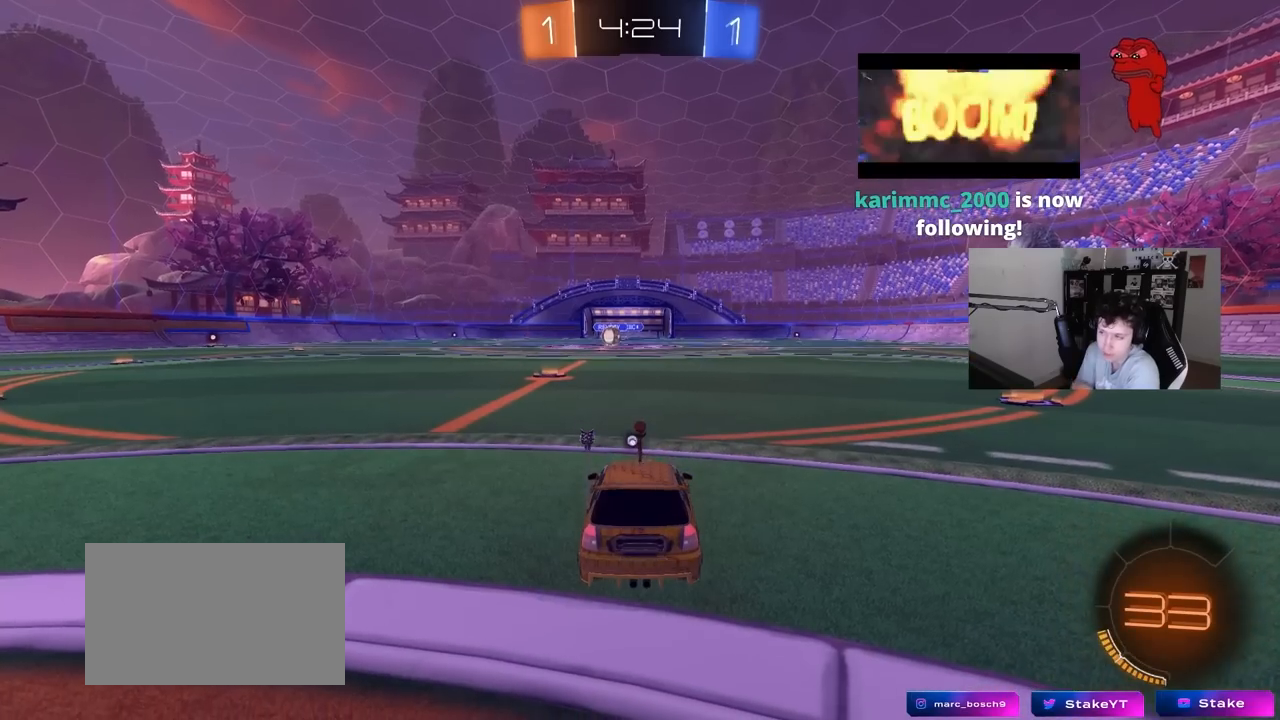
{"keys": [], "mouse": [], "events": []}
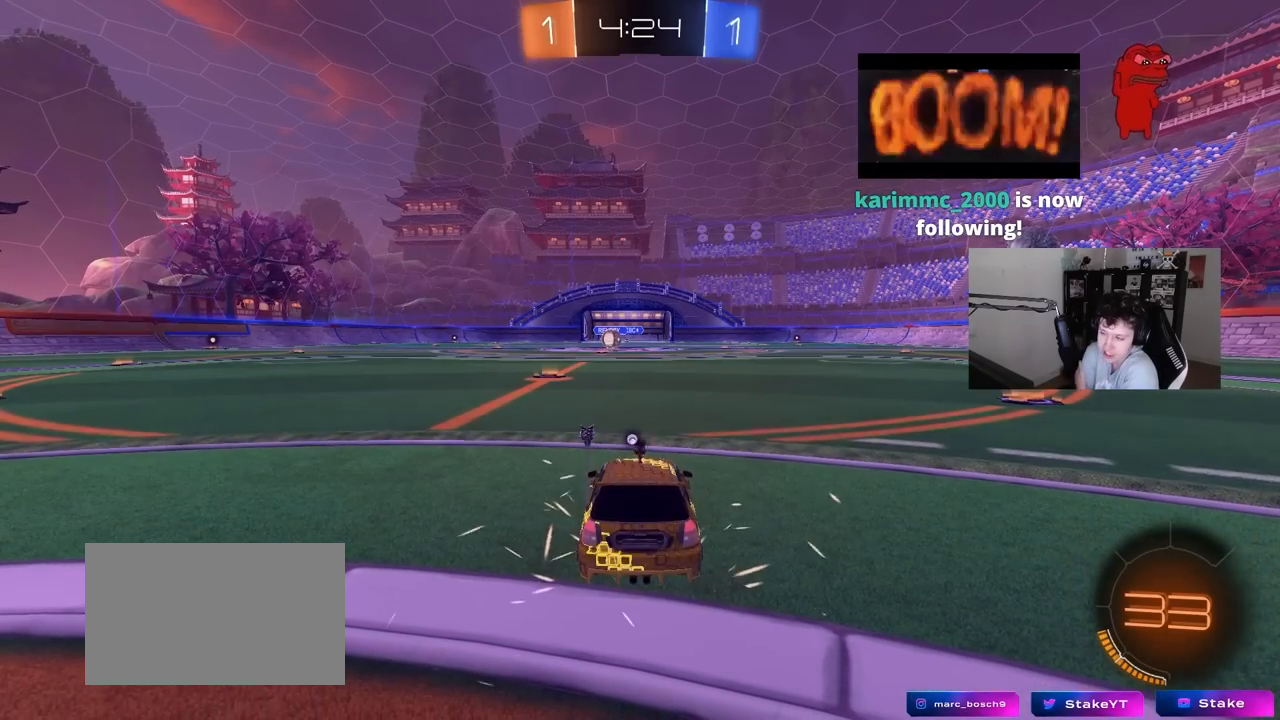
{"keys": [], "mouse": [], "events": []}
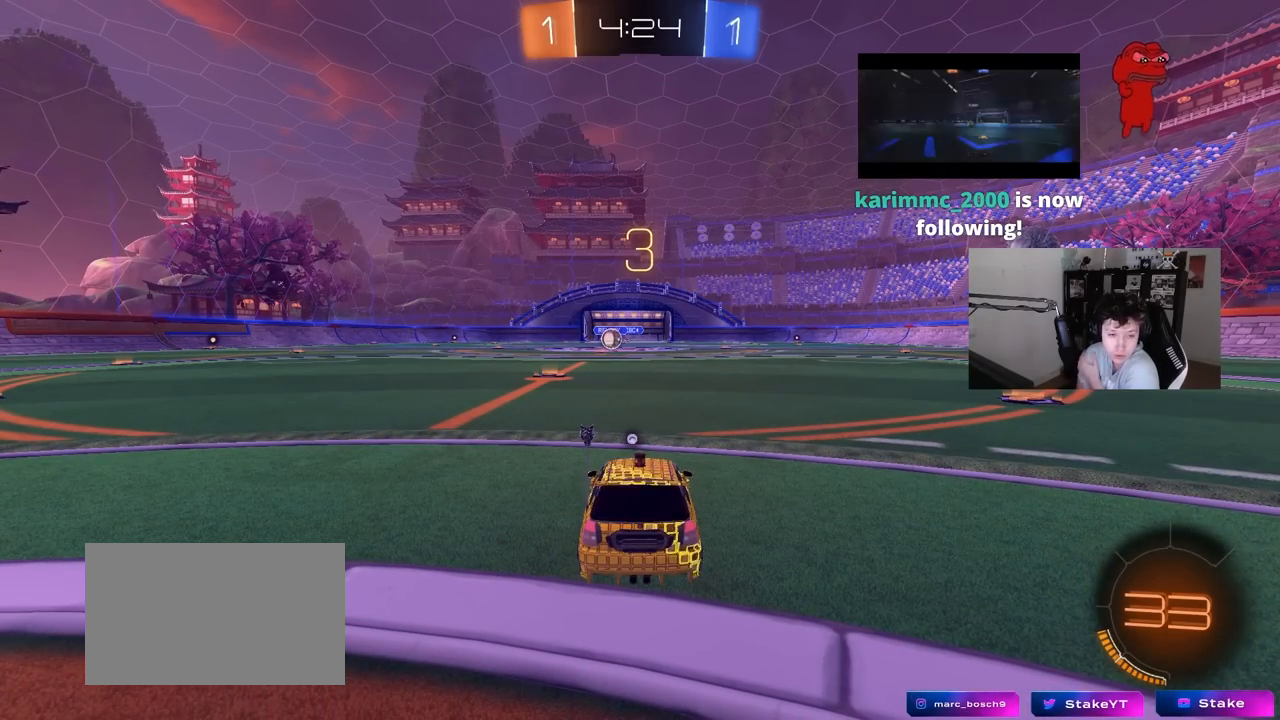
{"keys": [], "mouse": [], "events": []}
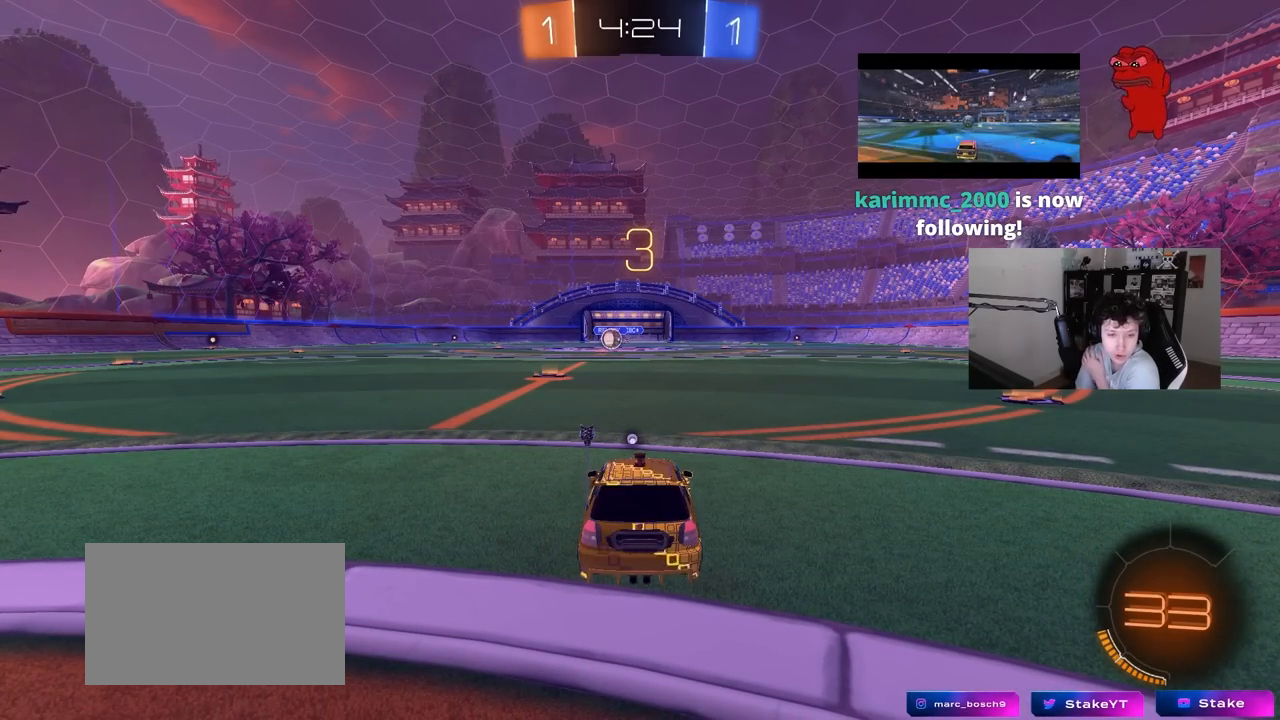
{"keys": [], "mouse": [], "events": []}
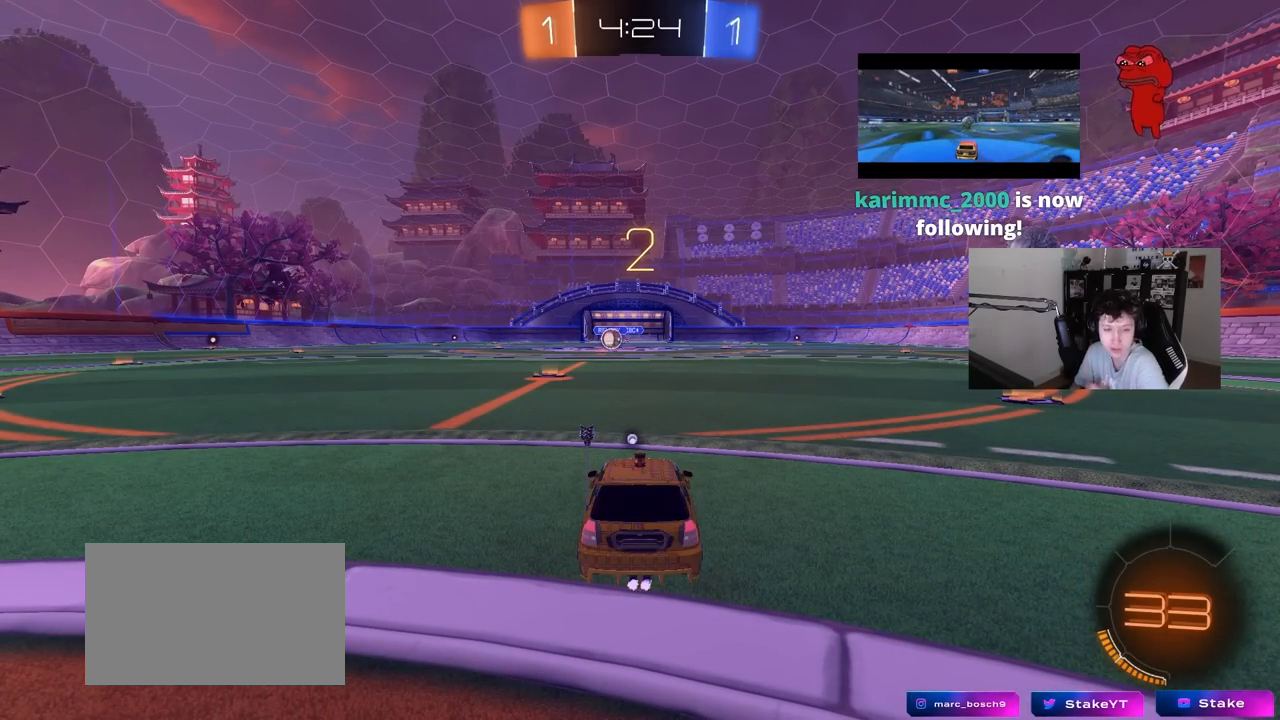
{"keys": ["z"], "mouse": [], "events": [[467, "z", "down"]]}
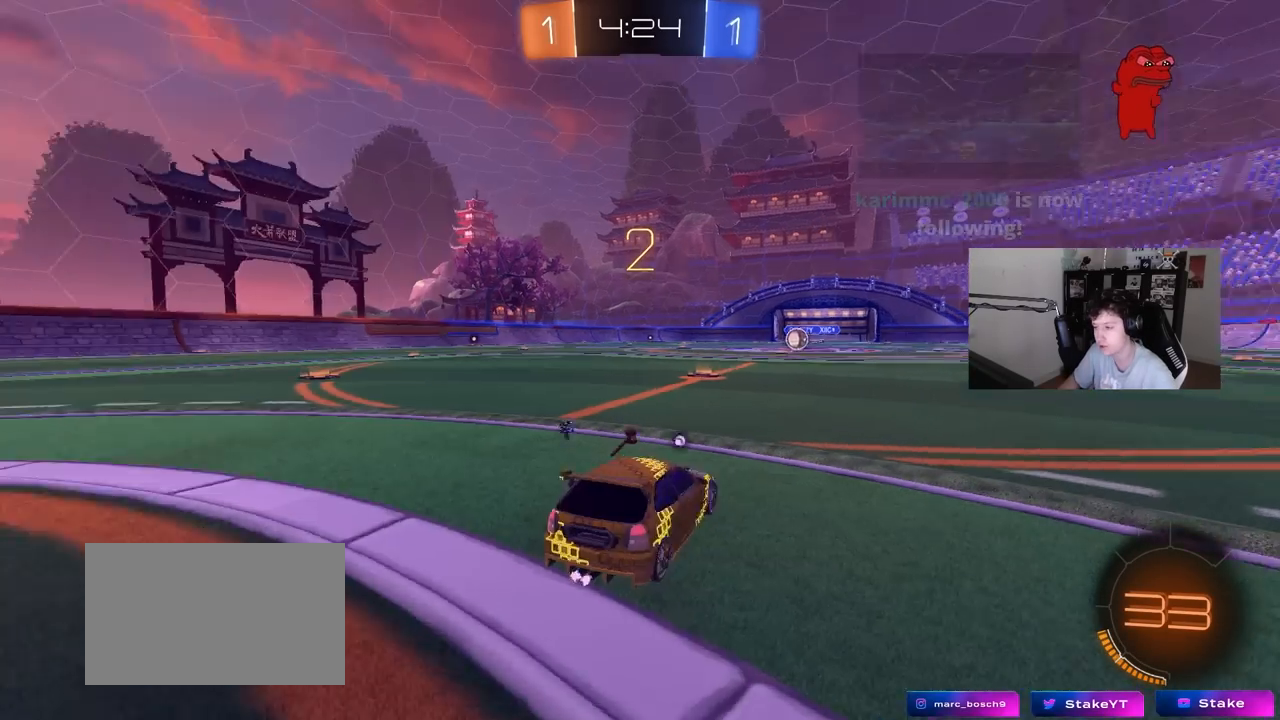
{"keys": ["w"], "mouse": ["left"], "events": [[17, "x", "down"], [117, "mouse_left", "down"], [117, "z", "up"], [150, "x", "up"], [300, "w", "down"]]}
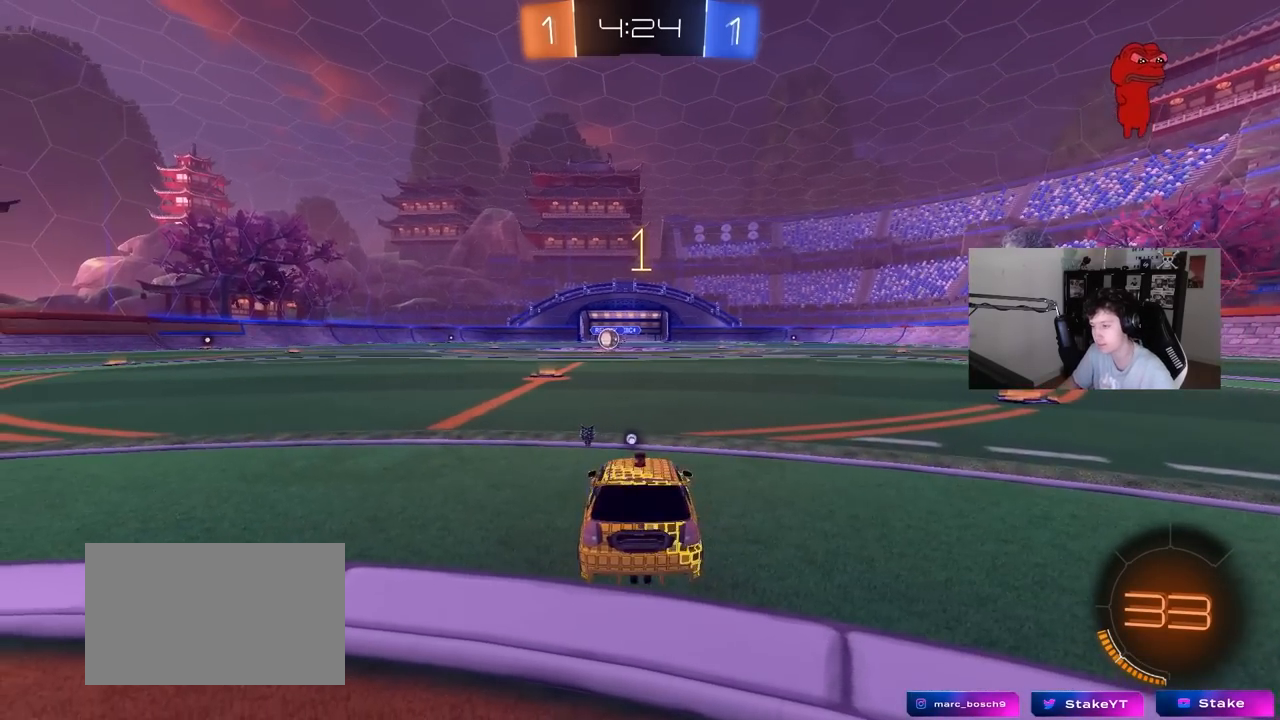
{"keys": ["w"], "mouse": ["left"], "events": [[83, "space", "down"], [267, "space", "up"]]}
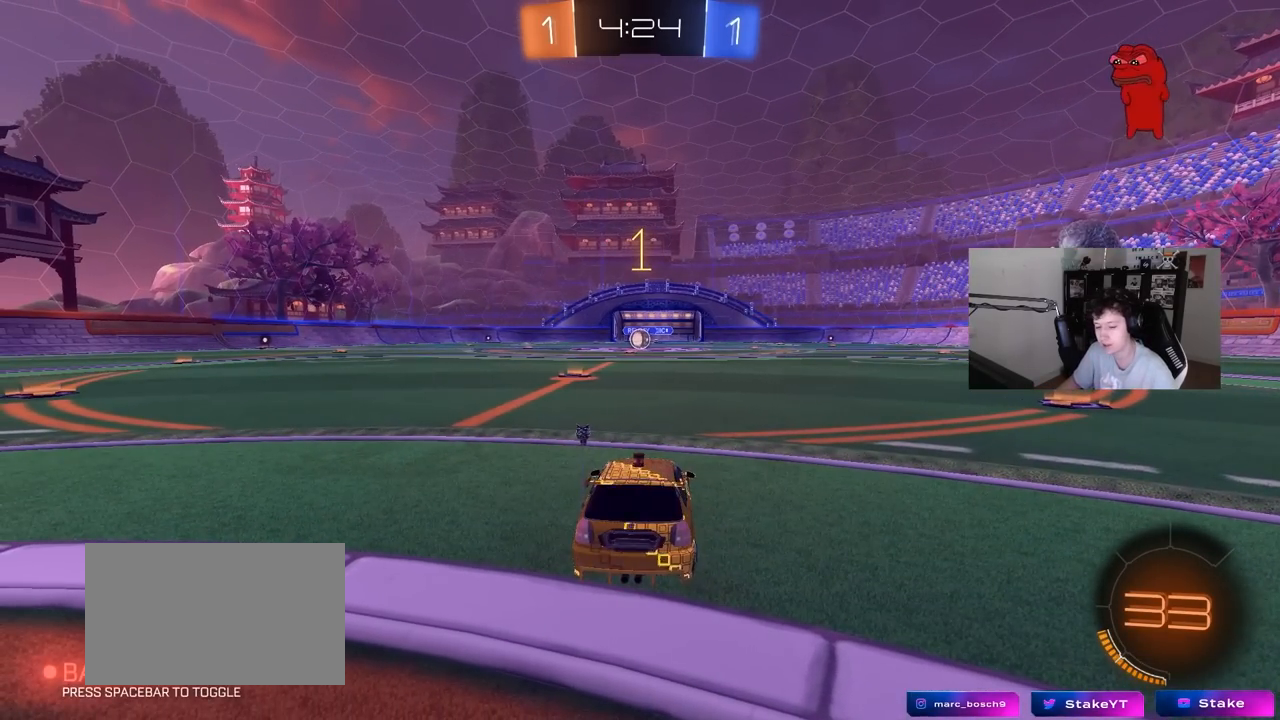
{"keys": ["w"], "mouse": ["left"], "events": [[150, "a", "down"], [333, "a", "up"]]}
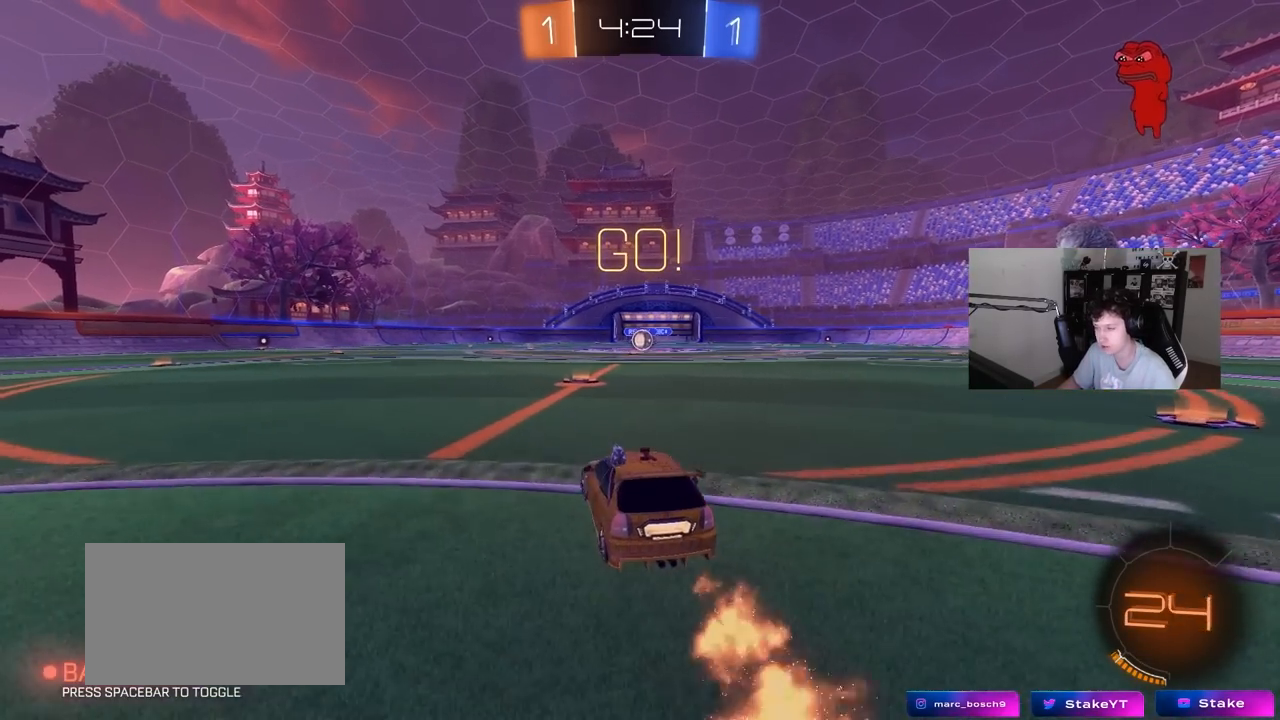
{"keys": ["d", "s", "shift"], "mouse": ["left"], "events": [[150, "mouse_right", "down"], [200, "d", "down"], [250, "mouse_right", "up"], [300, "mouse_right", "down"], [300, "shift", "down"], [350, "s", "down"], [350, "w", "up"], [433, "mouse_right", "up"]]}
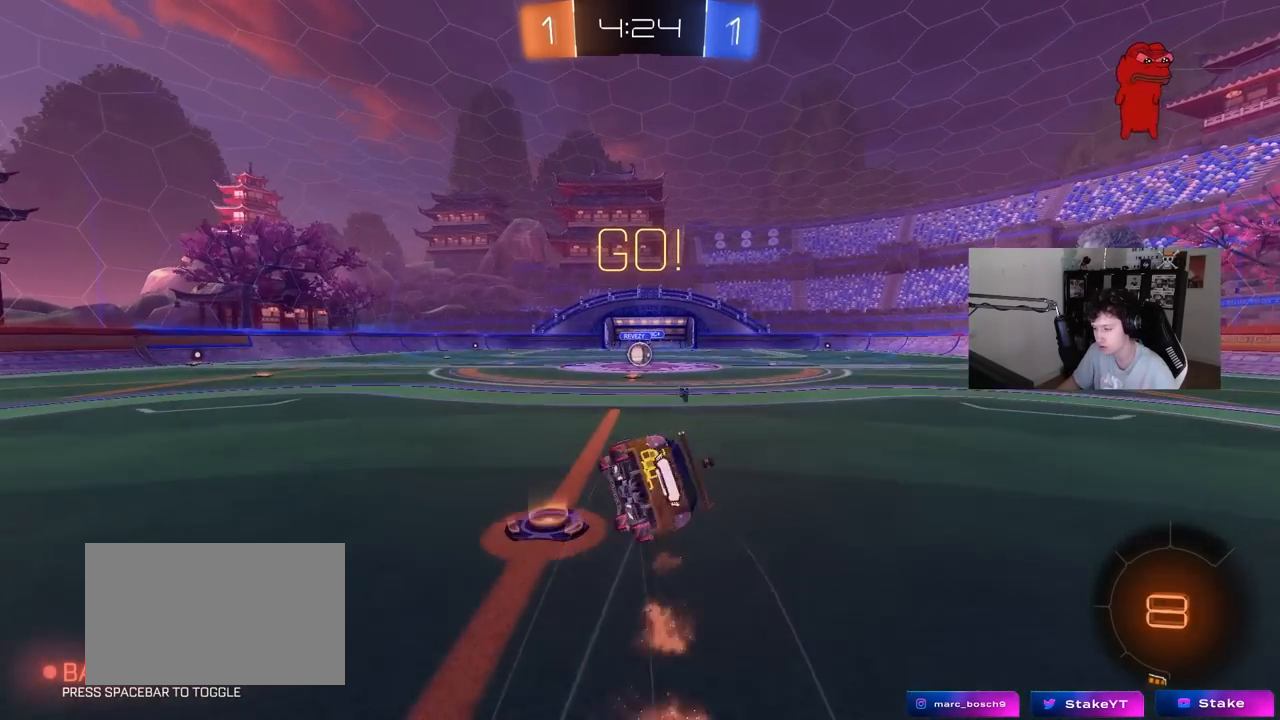
{"keys": ["d", "s", "shift"], "mouse": ["left"], "events": [[267, "s", "up"], [367, "s", "down"]]}
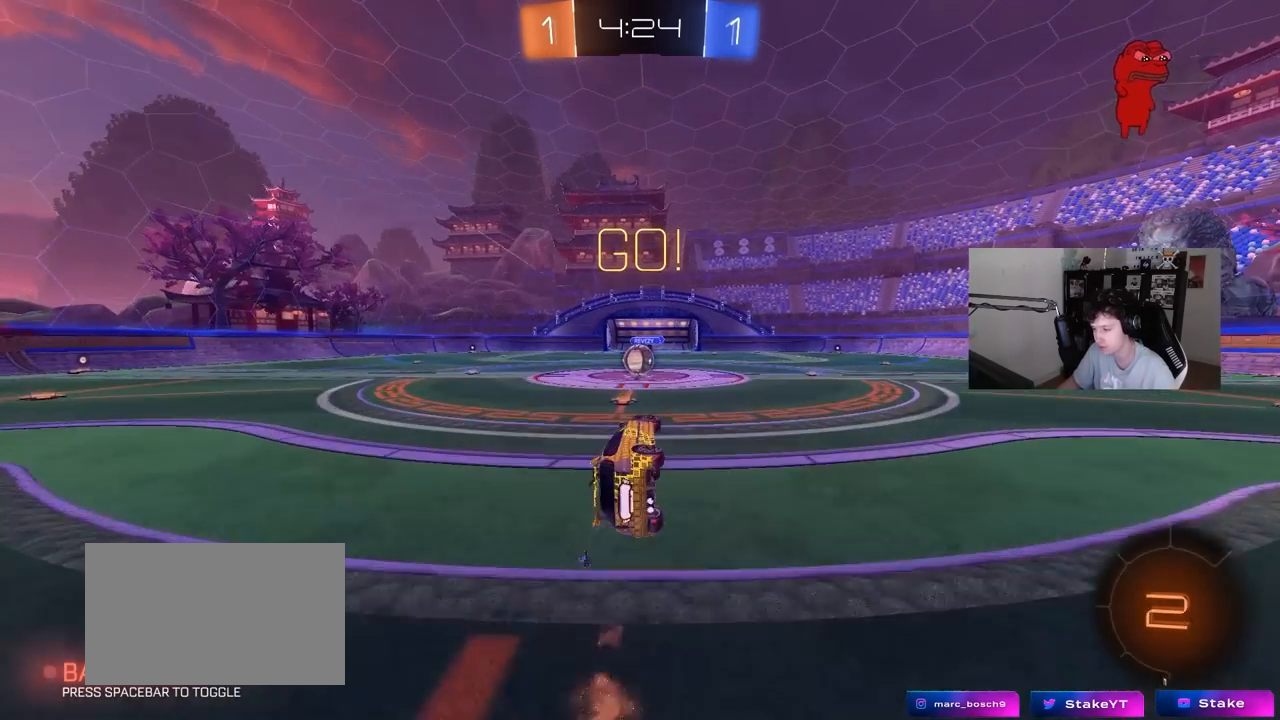
{"keys": ["d"], "mouse": [], "events": [[133, "d", "up"], [133, "mouse_left", "up"], [133, "s", "up"], [133, "shift", "up"], [233, "a", "down"], [283, "a", "up"], [467, "d", "down"]]}
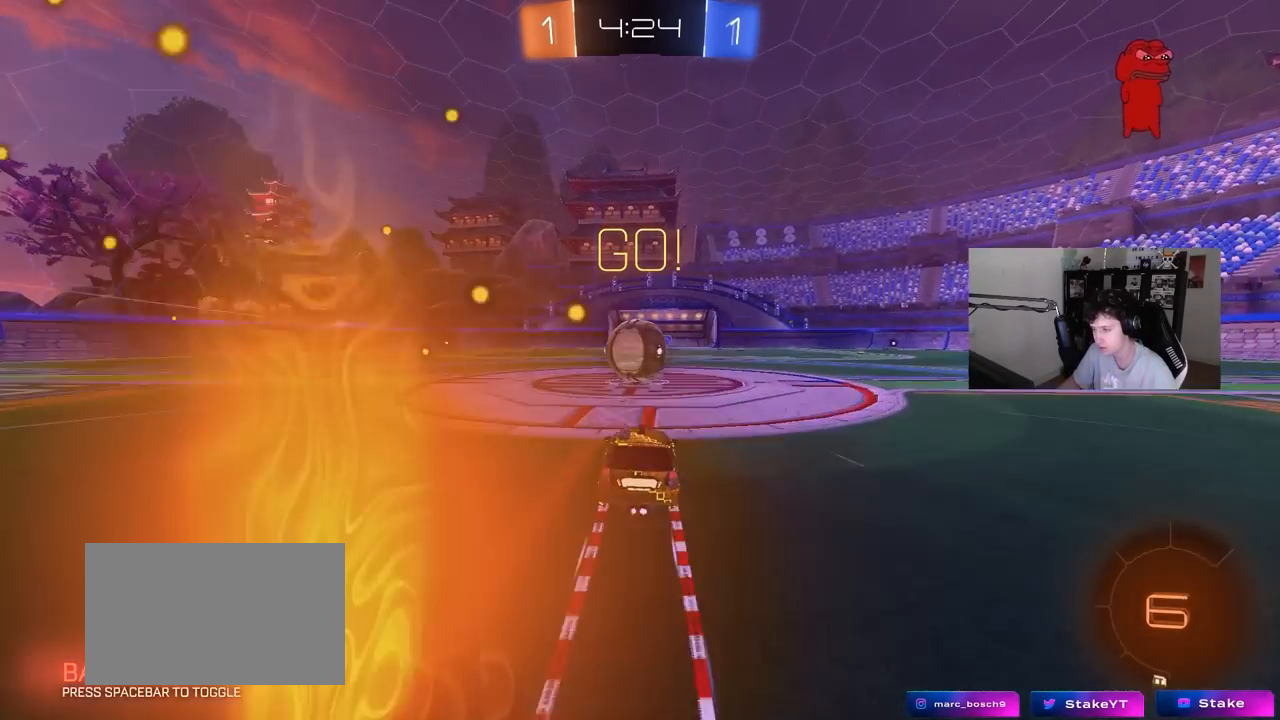
{"keys": ["a", "s", "shift"], "mouse": [], "events": [[17, "d", "up"], [17, "mouse_right", "down"], [117, "w", "down"], [167, "a", "down"], [167, "mouse_right", "up"], [200, "shift", "down"], [250, "mouse_right", "down"], [300, "s", "down"], [350, "w", "up"], [433, "mouse_right", "up"]]}